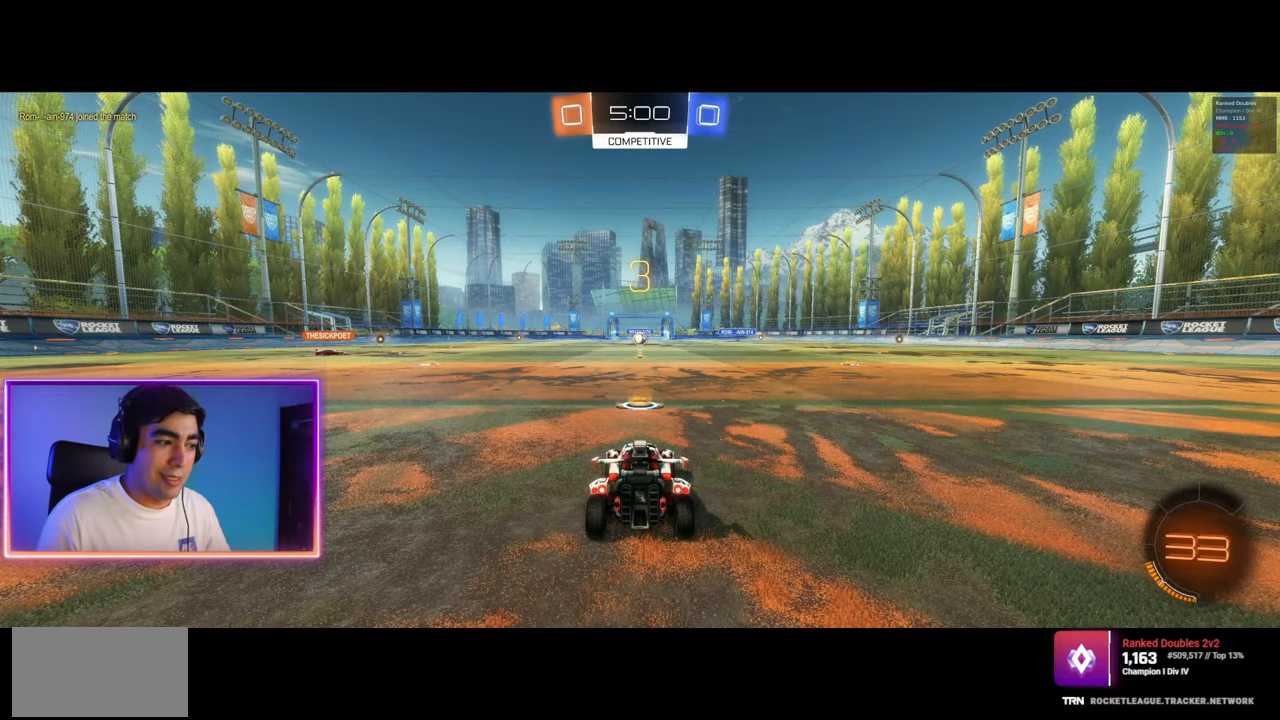
Gameplay with keyboard and mouse; each line is a JSON object with the keys and mouse buttons held at the frame after it. "events" lists presses ("down") and releases ("up") of "a", "ctrl", "d", "e", "q", "s", "shift", "space", "w", "mouse_left", "mouse_wheel", "mouse_right", "mouse_mb4" and "mouse_mb5" between this image and that frame as [ms after this image, input, new state], when the widget could be followed in between. "mouse_left", "mouse_wheel", "mouse_right", "mouse_mb4", "mouse_mb5" = the "left", "wheel", "right", "mb4", "mb5" buttons of the "mouse" list. No other keys are recorded. "wheel" means that the mouse wheel is clicked or scrolled. Mouse movement is not recorded.
{"keys": ["w"], "mouse": [], "events": [[100, "w", "down"]]}
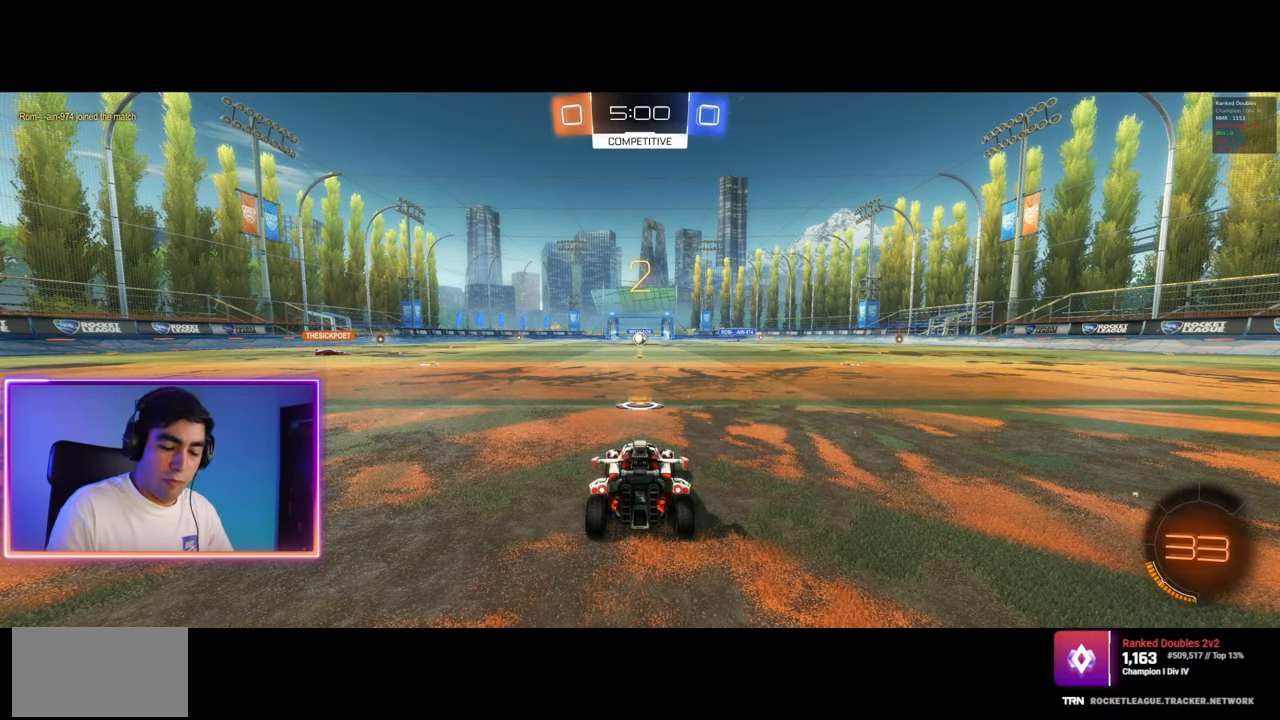
{"keys": ["w"], "mouse": ["left"], "events": [[417, "mouse_left", "down"]]}
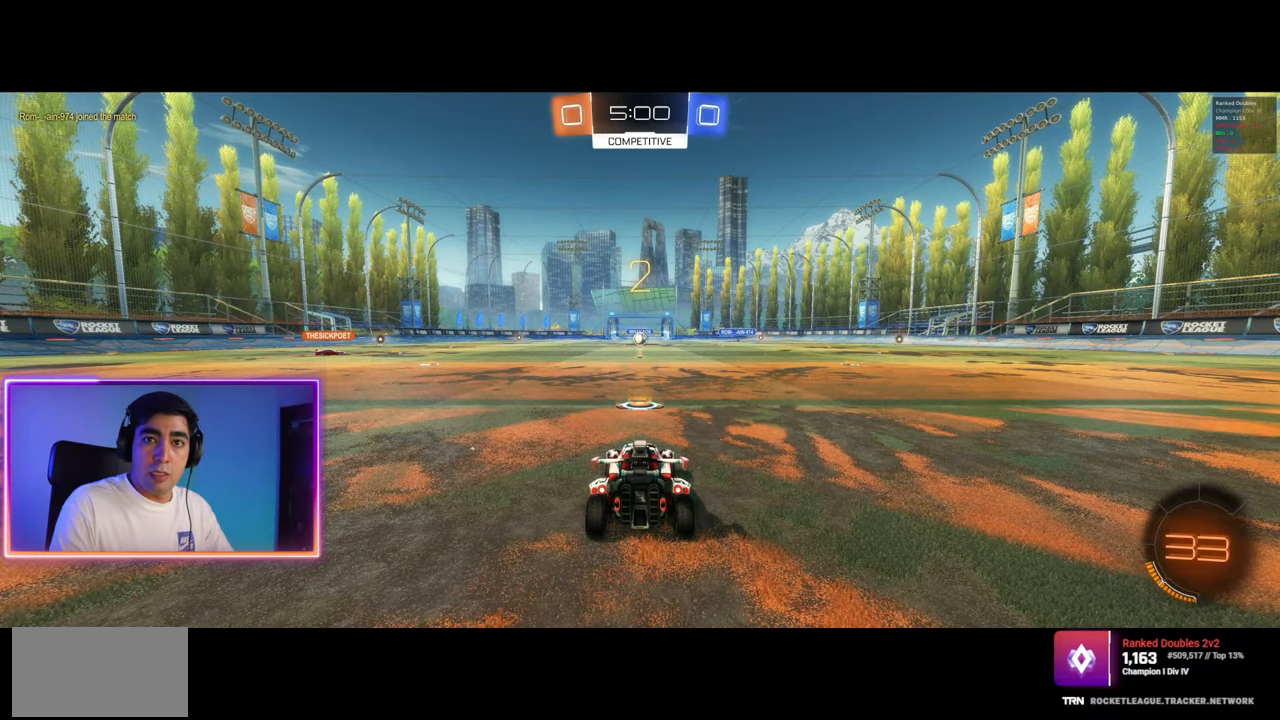
{"keys": ["w"], "mouse": ["left"], "events": []}
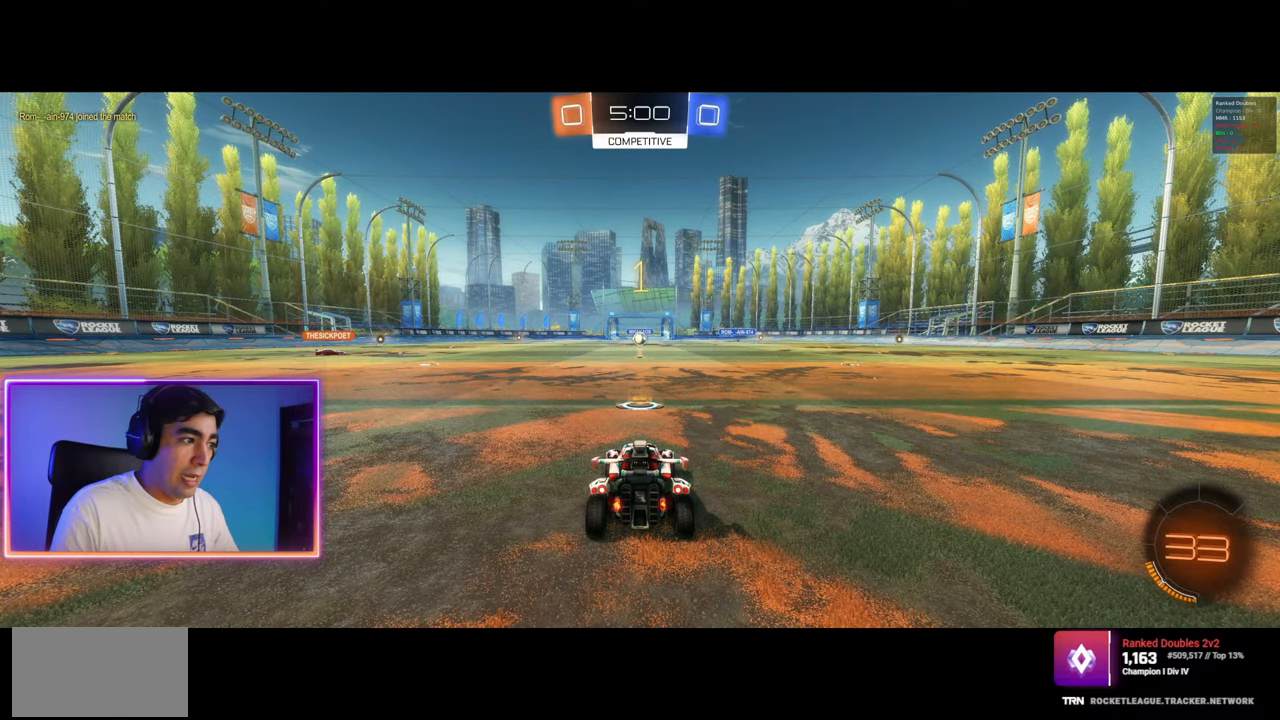
{"keys": ["w"], "mouse": [], "events": [[17, "mouse_left", "up"]]}
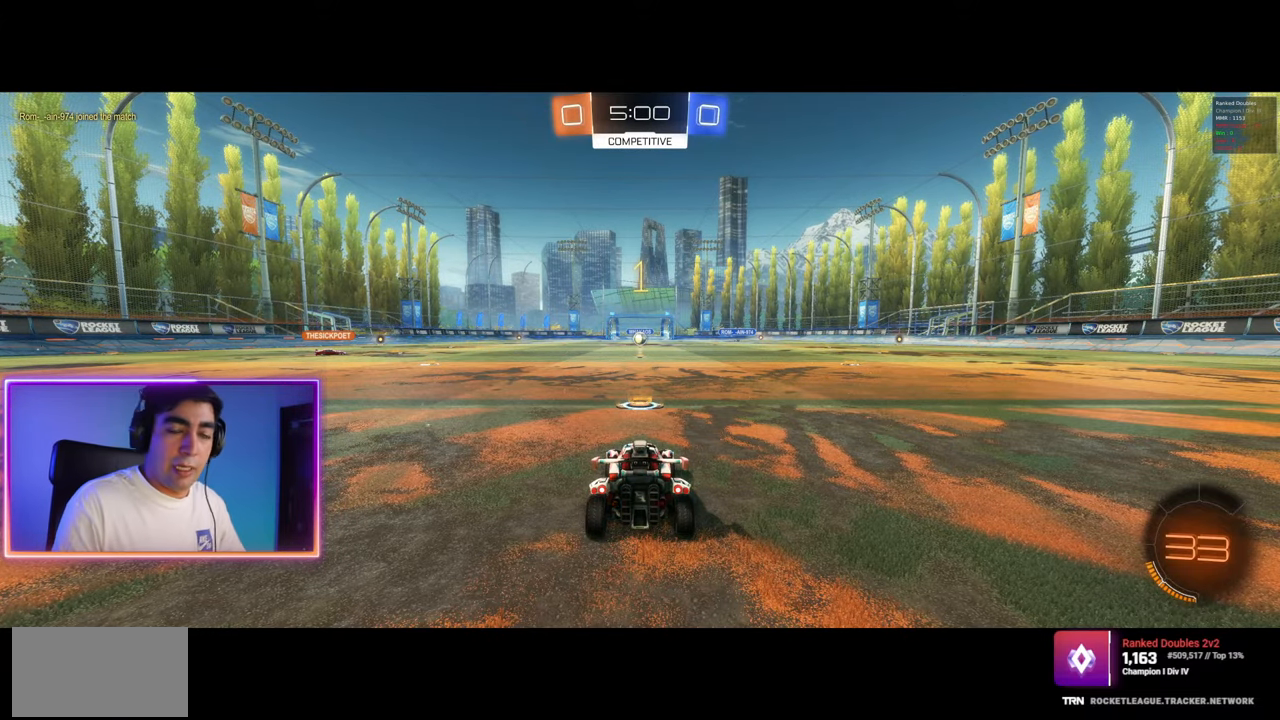
{"keys": ["a", "w"], "mouse": [], "events": [[167, "a", "down"], [250, "mouse_left", "down"], [283, "a", "up"], [333, "mouse_left", "up"], [400, "mouse_left", "down"], [500, "a", "down"], [500, "mouse_left", "up"]]}
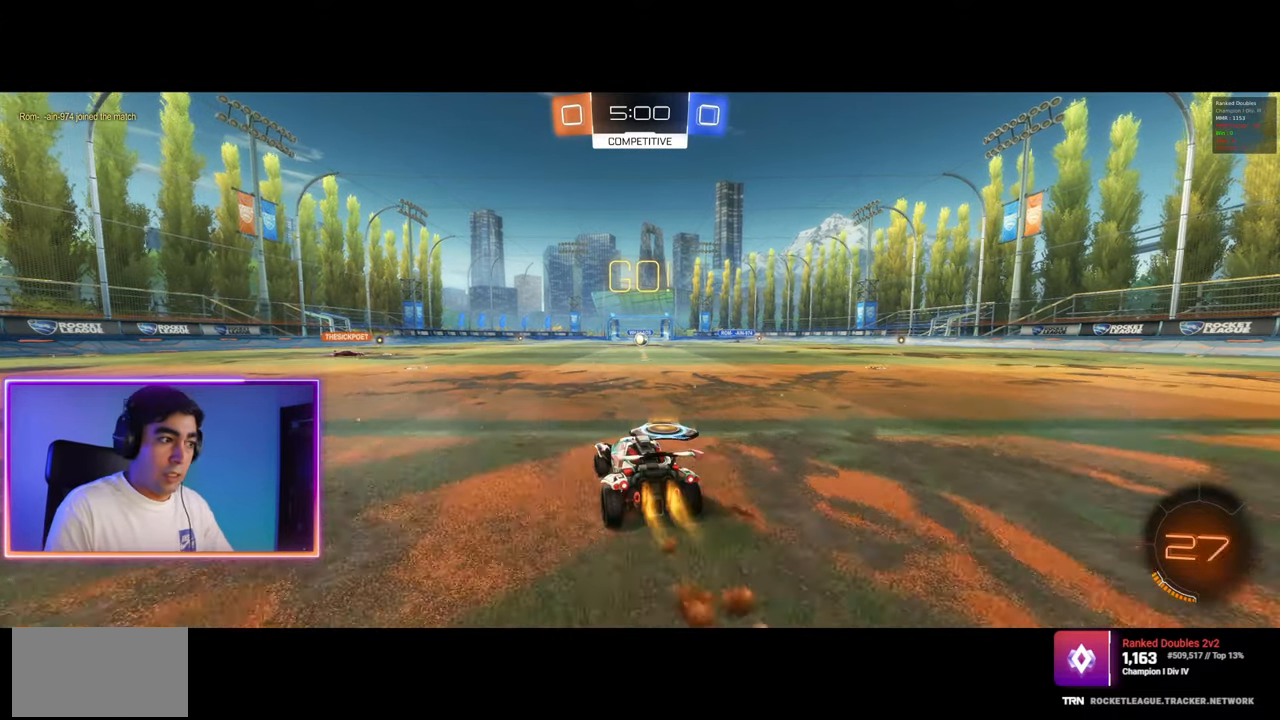
{"keys": ["w"], "mouse": [], "events": [[100, "mouse_left", "down"], [133, "mouse_left", "up"], [217, "a", "up"], [367, "d", "down"], [433, "mouse_left", "down"], [483, "d", "up"], [500, "mouse_left", "up"]]}
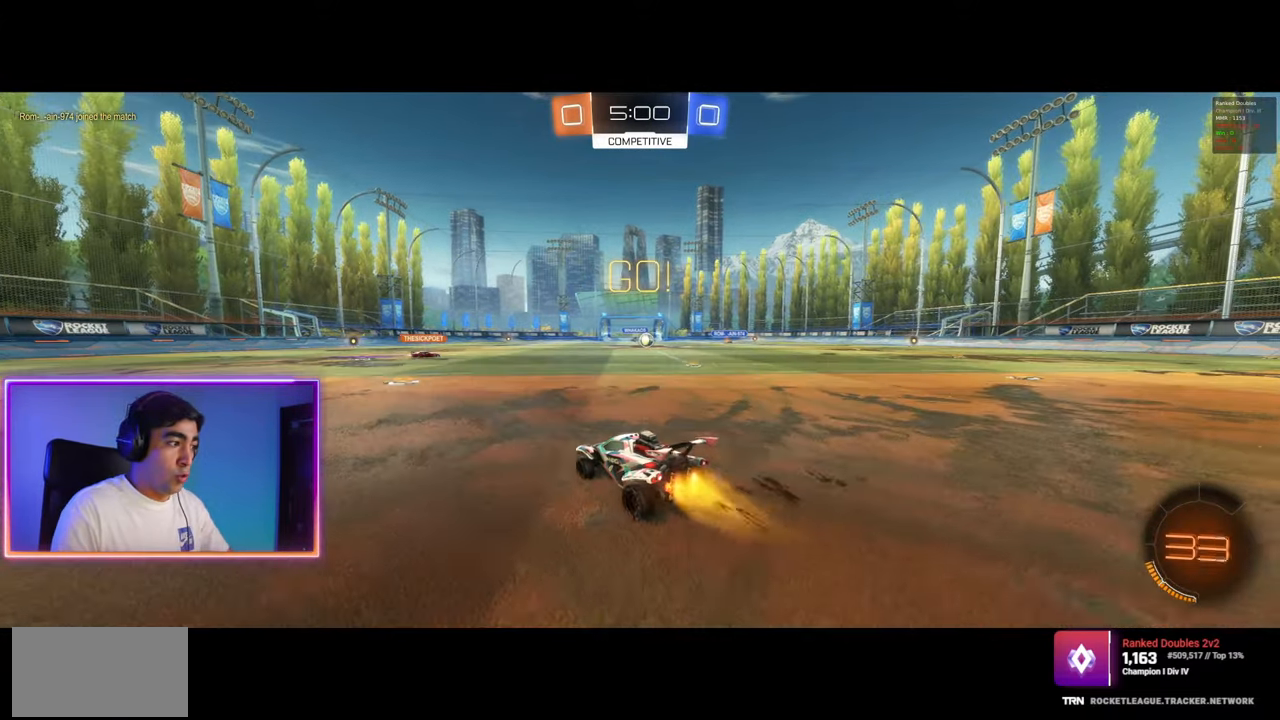
{"keys": ["a", "w"], "mouse": [], "events": [[233, "a", "down"]]}
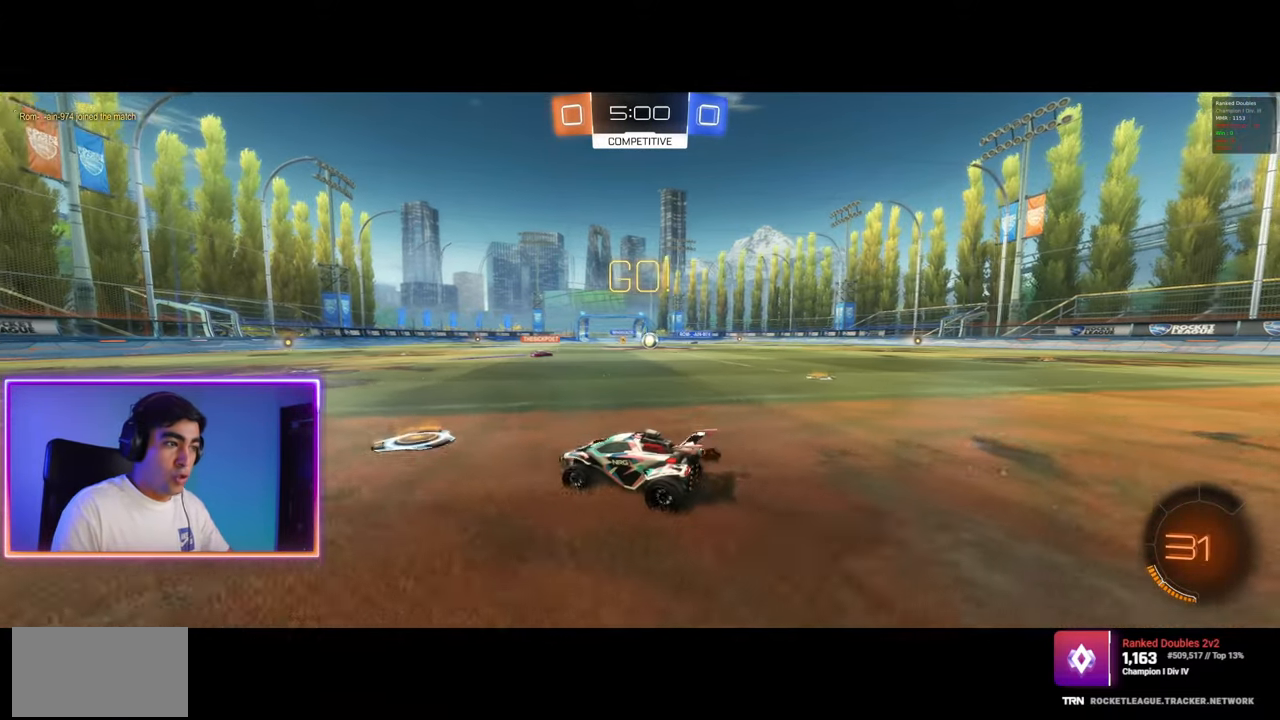
{"keys": ["a", "w"], "mouse": [], "events": []}
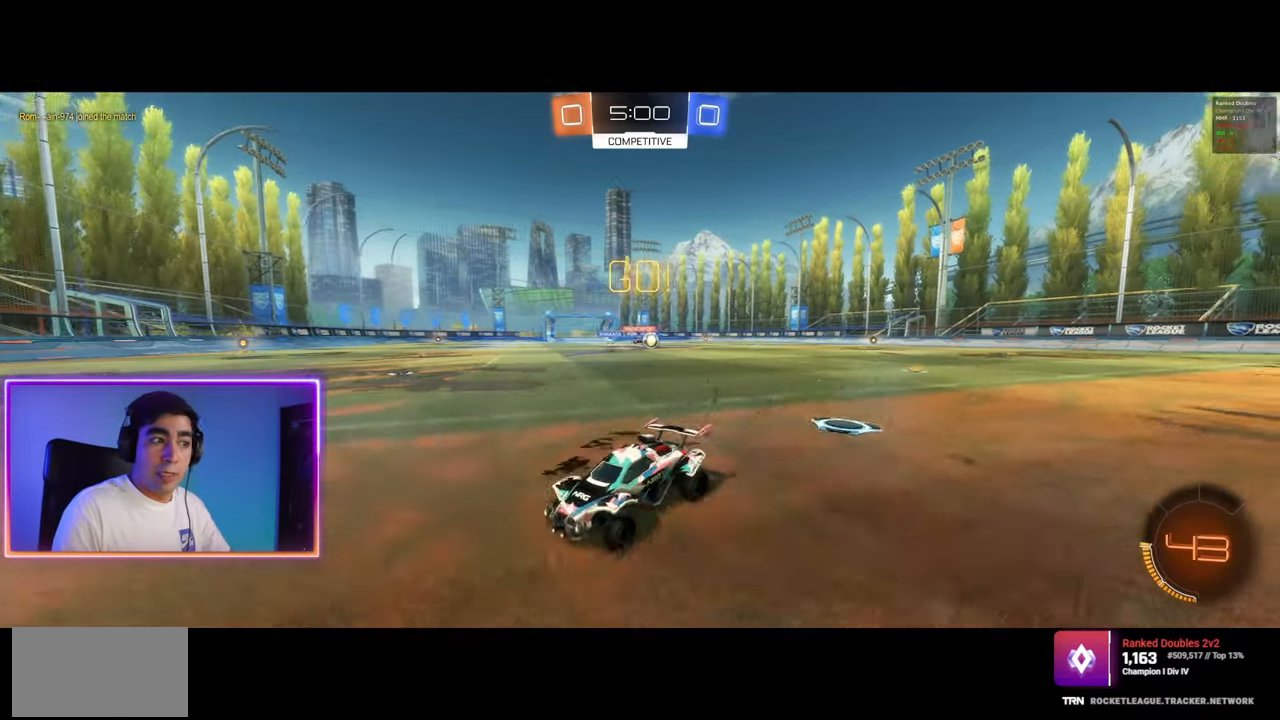
{"keys": ["a", "w"], "mouse": [], "events": []}
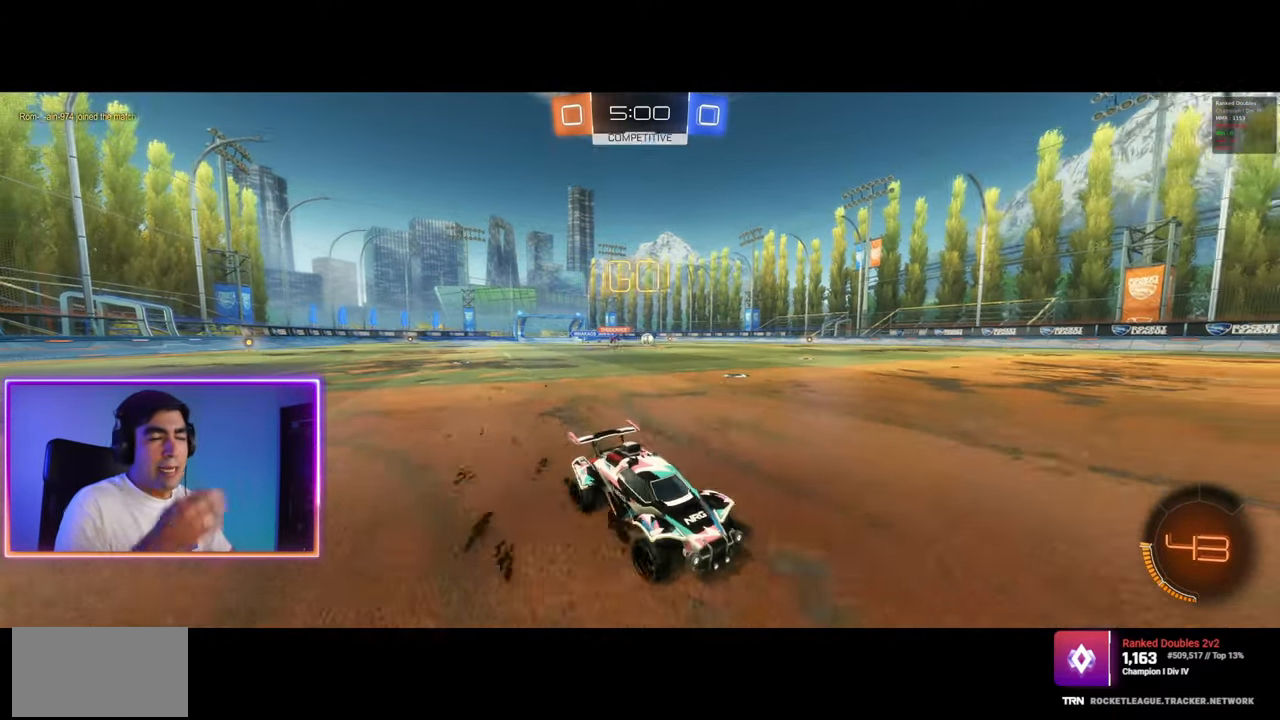
{"keys": ["a", "w"], "mouse": [], "events": []}
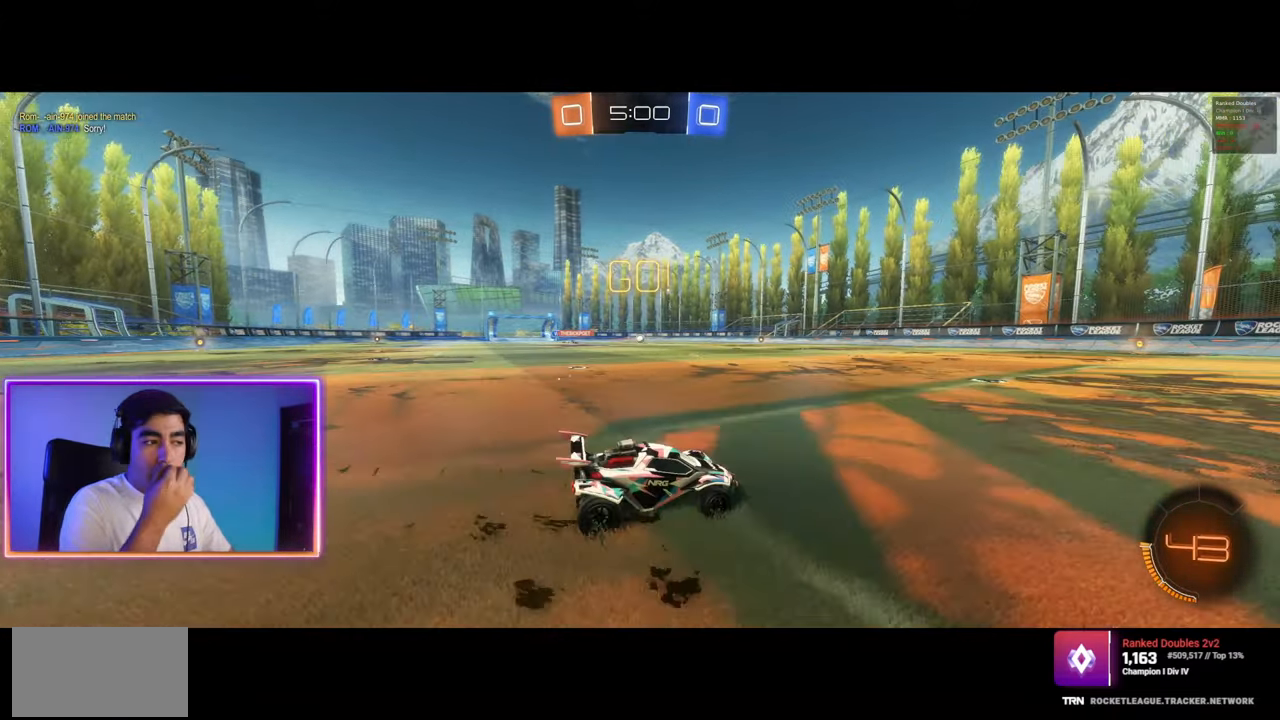
{"keys": ["w"], "mouse": [], "events": [[67, "a", "up"], [367, "mouse_right", "down"], [450, "mouse_right", "up"]]}
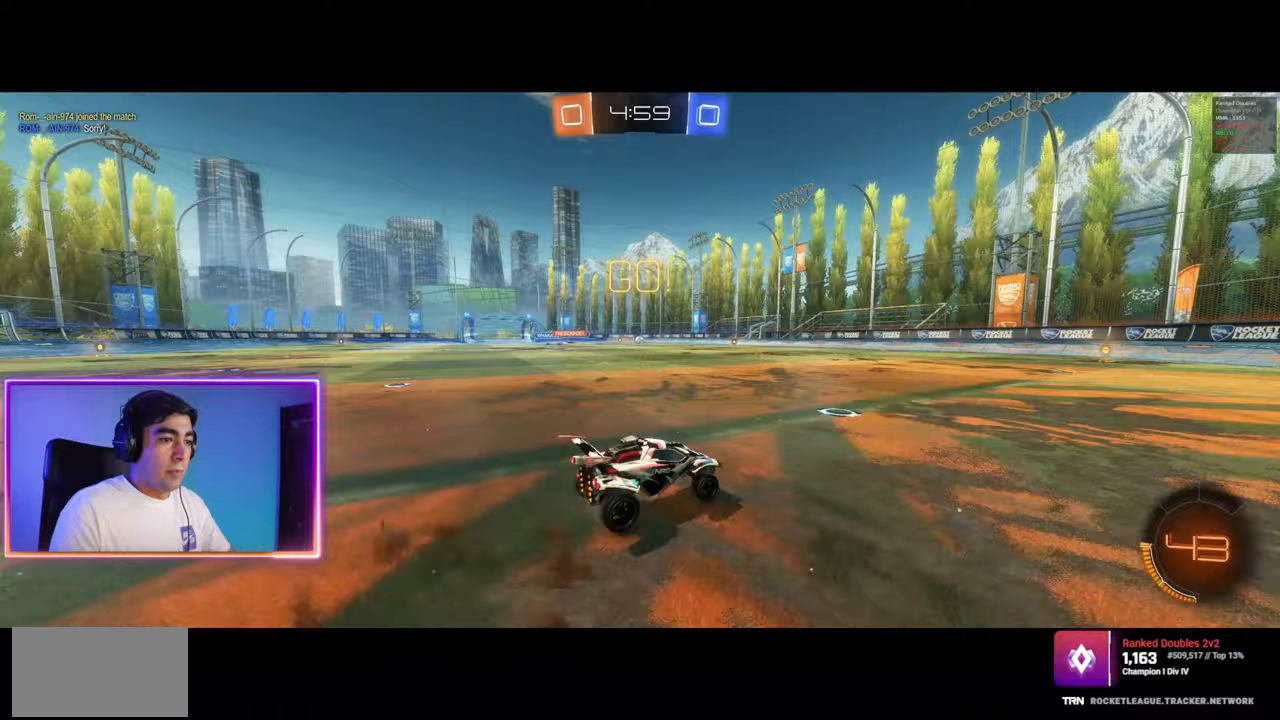
{"keys": ["w"], "mouse": [], "events": [[17, "mouse_right", "down"], [100, "mouse_right", "up"], [150, "mouse_right", "down"], [267, "mouse_right", "up"]]}
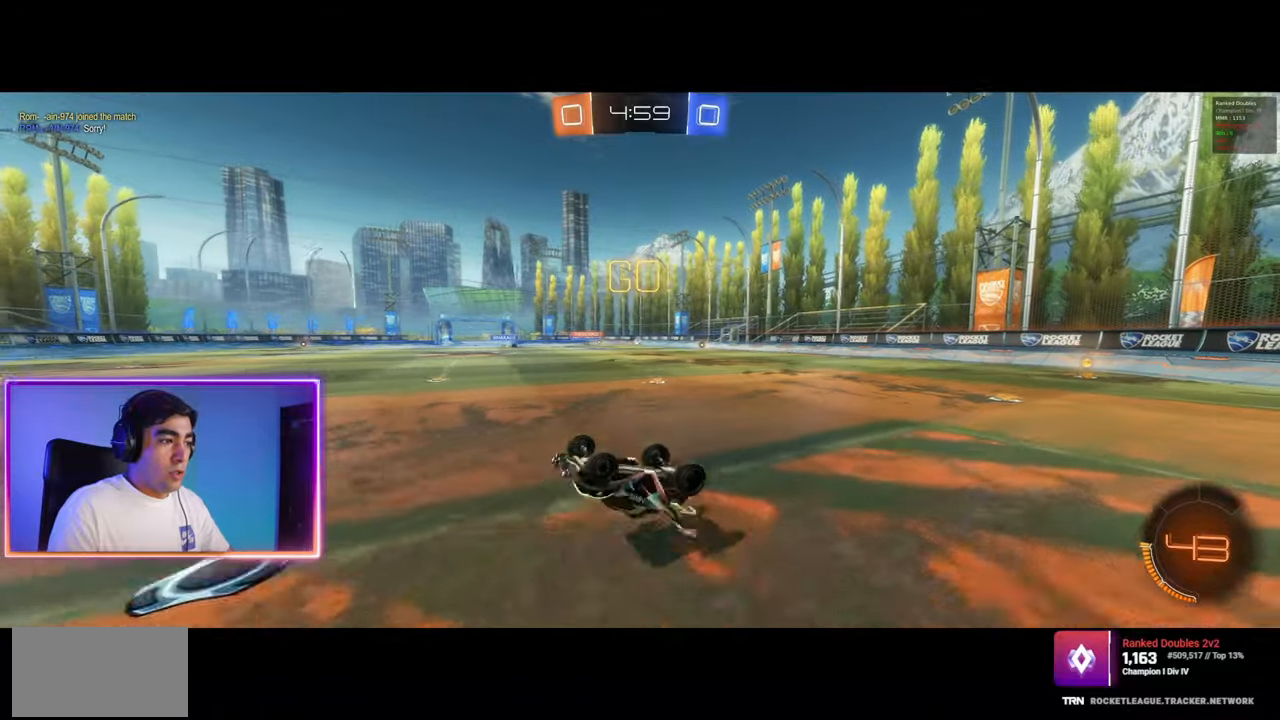
{"keys": ["w"], "mouse": [], "events": []}
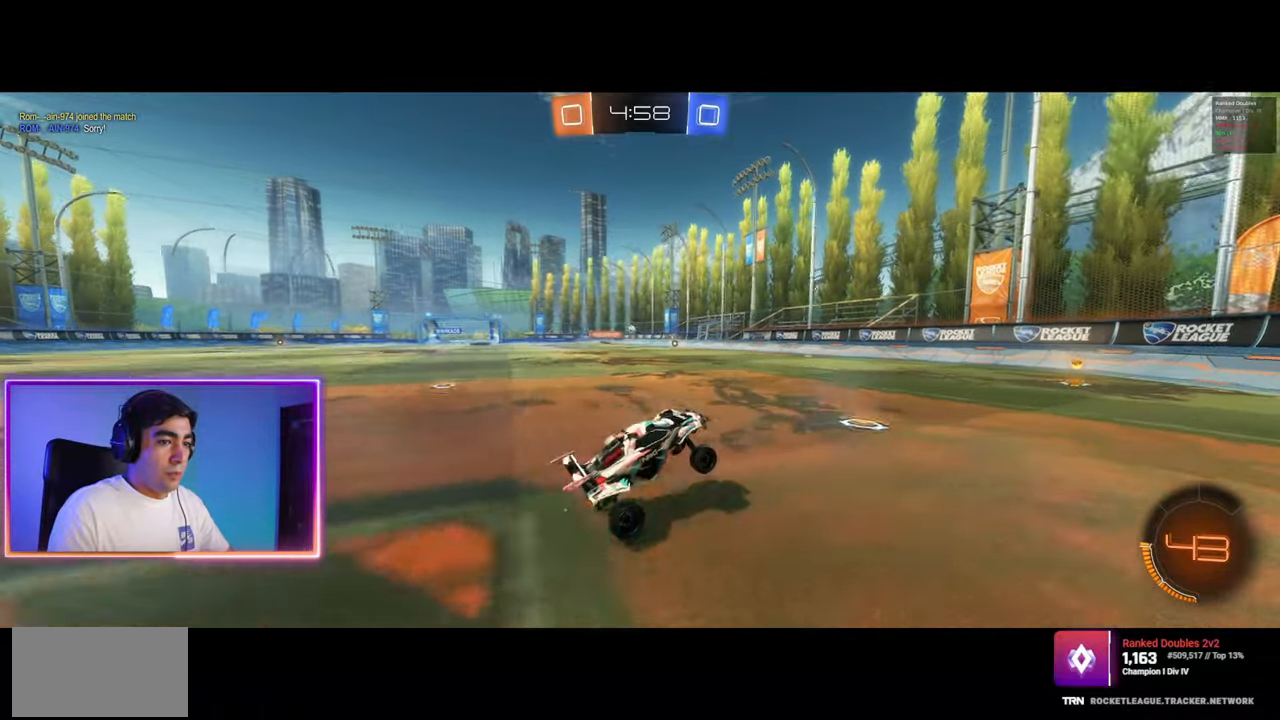
{"keys": ["w"], "mouse": [], "events": [[50, "mouse_left", "down"], [433, "mouse_left", "up"]]}
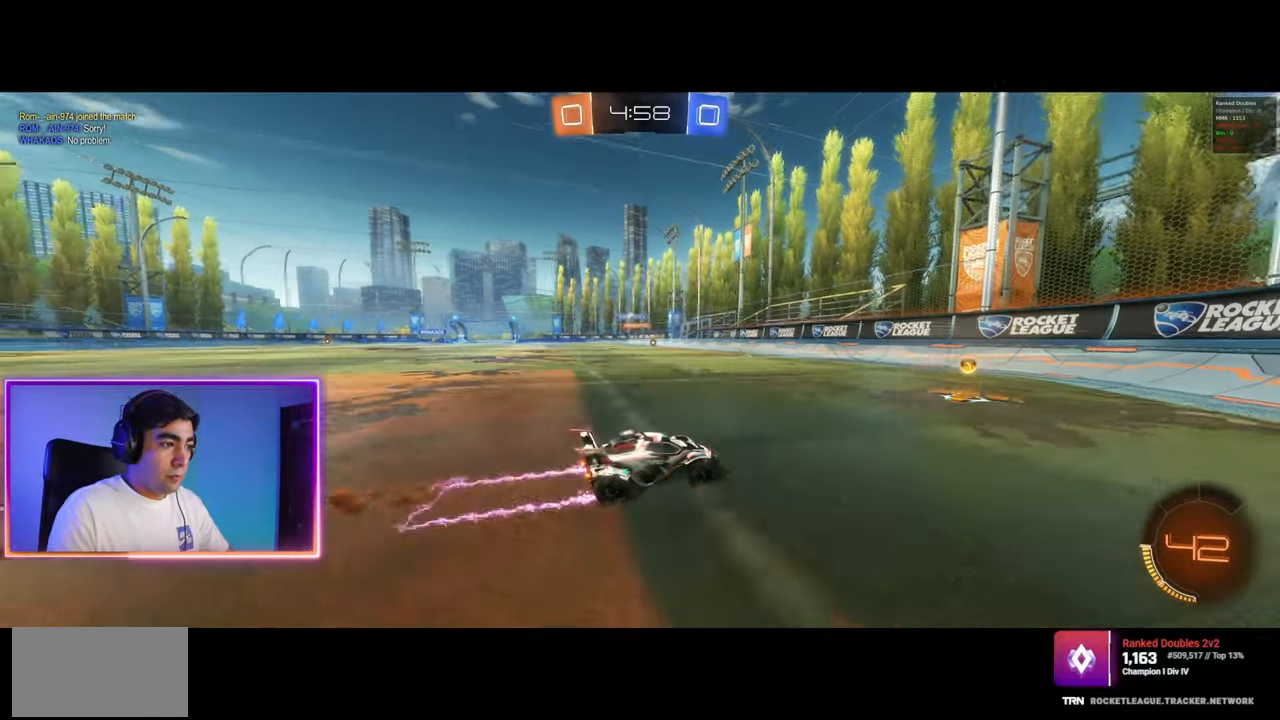
{"keys": ["a"], "mouse": [], "events": [[50, "a", "down"], [167, "shift", "down"], [300, "shift", "up"], [333, "w", "up"]]}
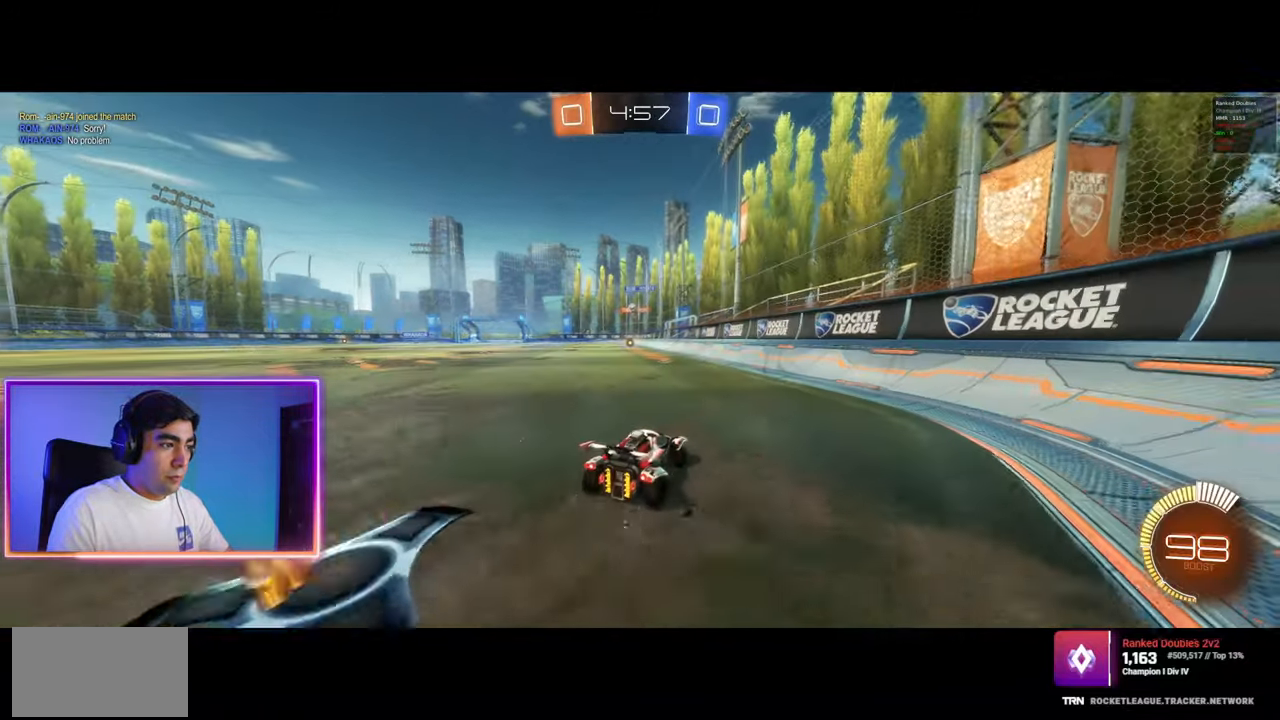
{"keys": ["a", "q", "w"], "mouse": ["left", "right"], "events": [[83, "w", "down"], [150, "a", "up"], [333, "d", "down"], [417, "mouse_left", "down"], [433, "mouse_right", "down"], [450, "a", "down"], [450, "q", "down"], [483, "d", "up"]]}
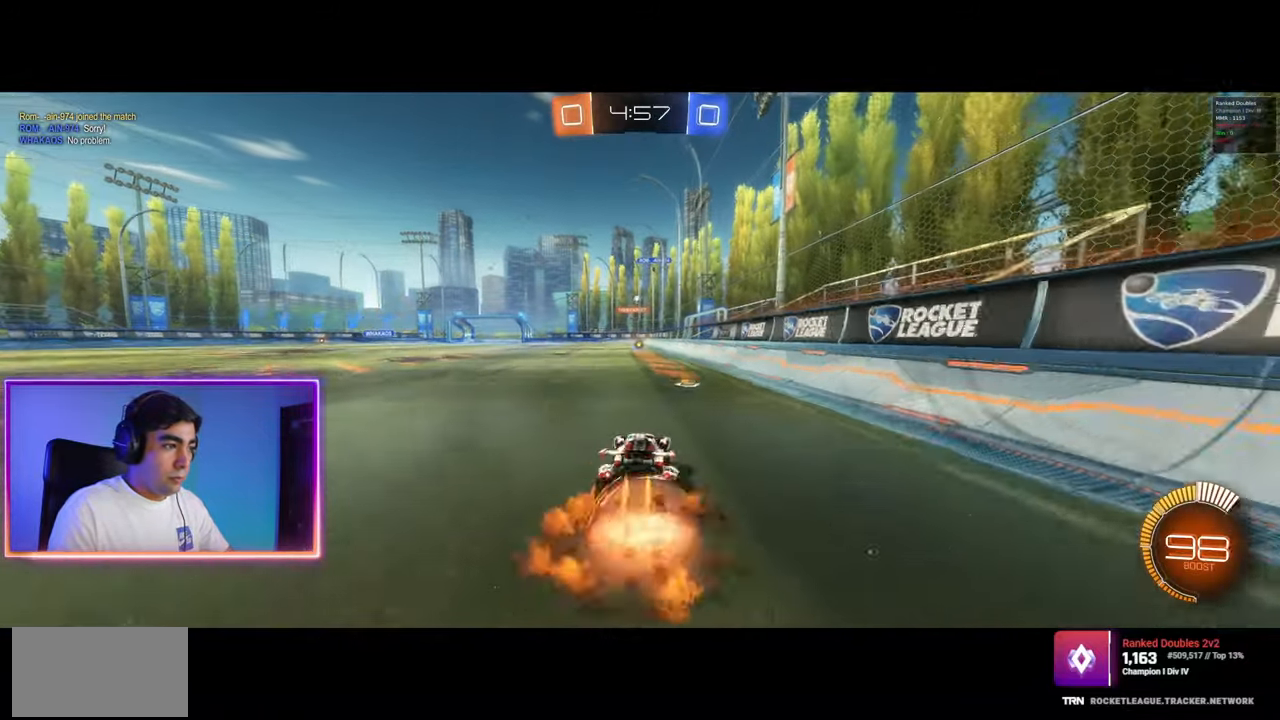
{"keys": [], "mouse": [], "events": [[17, "mouse_left", "up"], [17, "mouse_right", "up"], [67, "mouse_left", "down"], [67, "mouse_right", "down"], [300, "mouse_left", "up"], [300, "mouse_right", "up"], [300, "w", "up"], [417, "a", "up"], [417, "q", "up"]]}
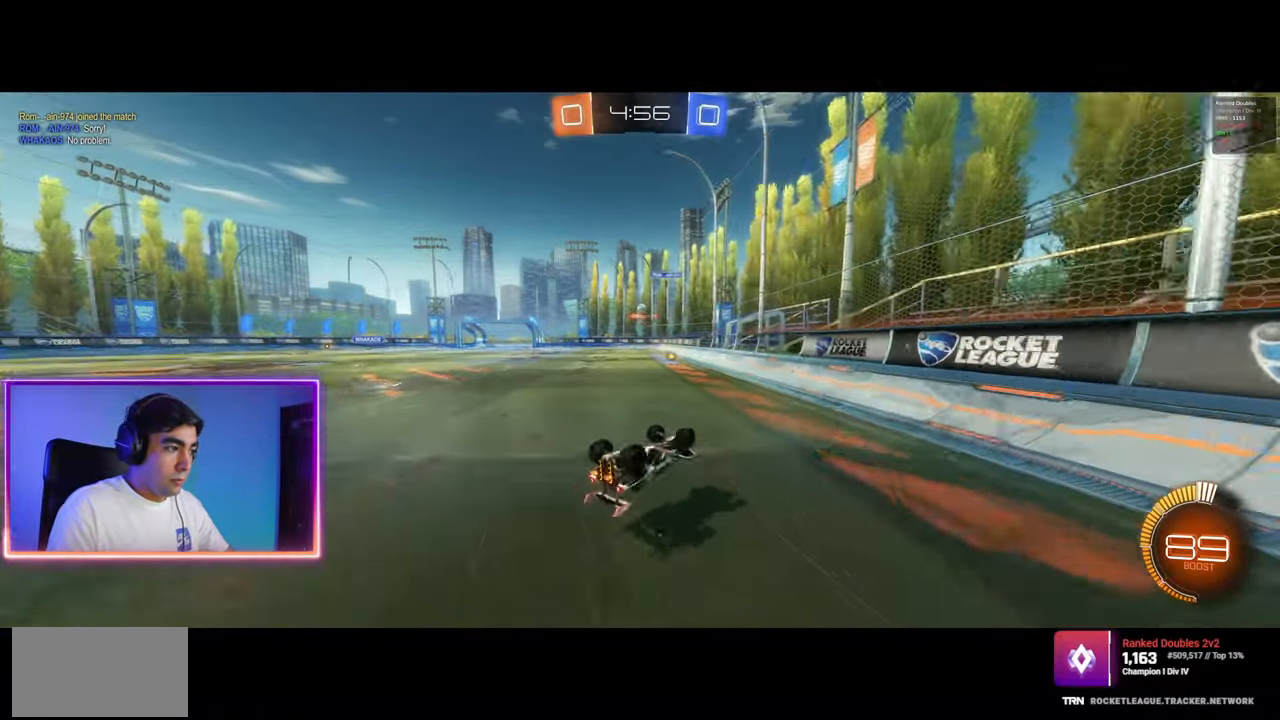
{"keys": [], "mouse": [], "events": [[117, "a", "down"], [250, "a", "up"]]}
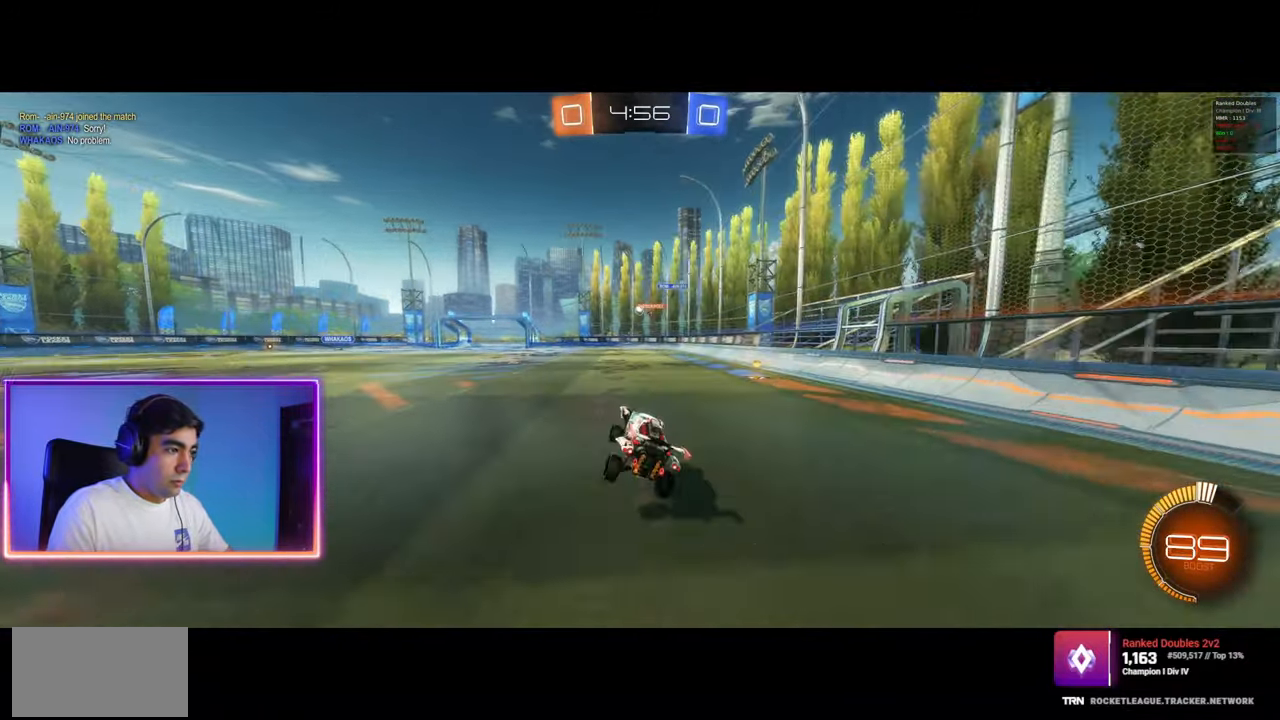
{"keys": ["w"], "mouse": [], "events": [[150, "w", "down"], [183, "mouse_left", "down"], [200, "a", "down"], [250, "a", "up"], [300, "mouse_left", "up"], [383, "mouse_left", "down"], [483, "mouse_left", "up"]]}
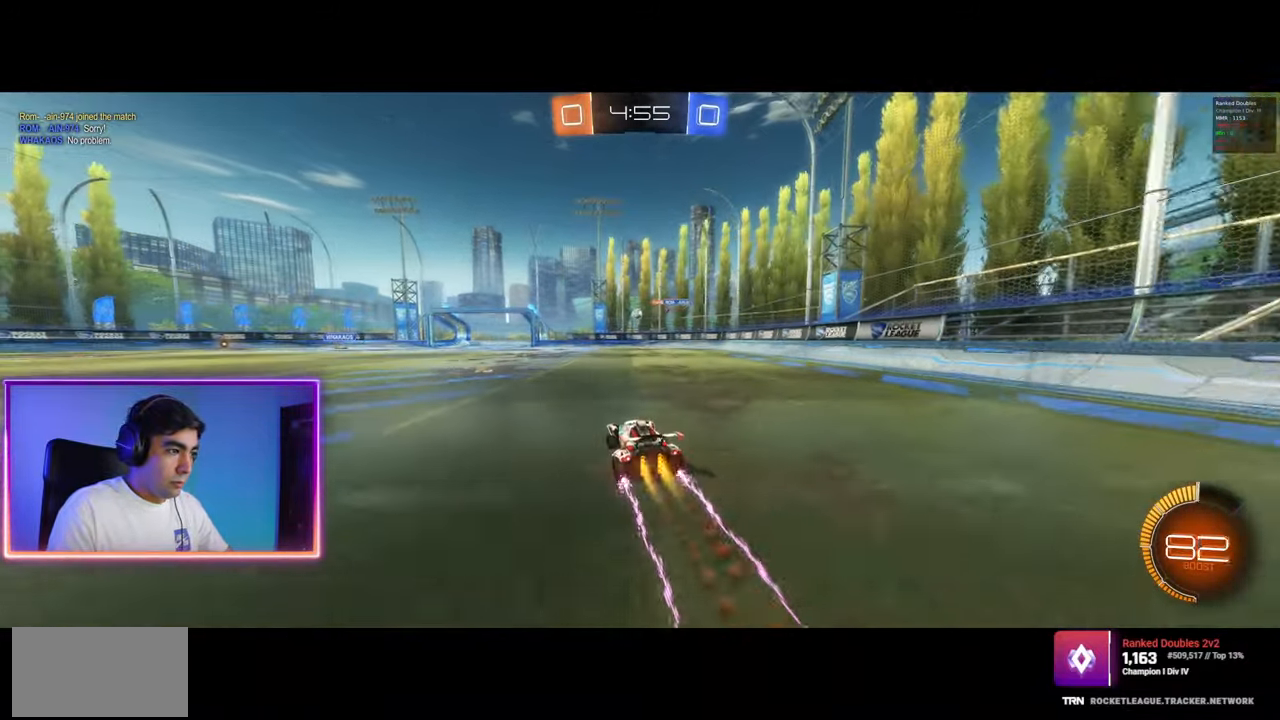
{"keys": ["w"], "mouse": [], "events": [[83, "a", "down"], [167, "a", "up"], [250, "mouse_left", "down"], [350, "a", "down"], [367, "mouse_left", "up"], [467, "a", "up"]]}
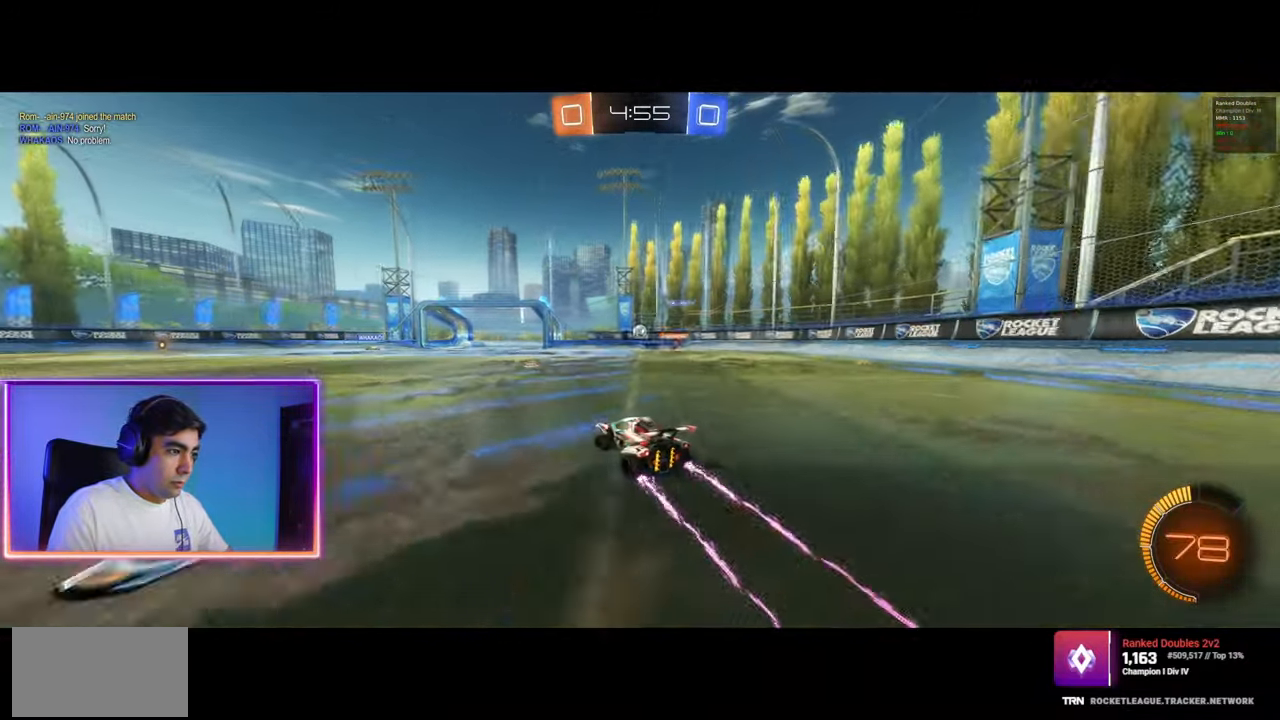
{"keys": ["a", "w"], "mouse": [], "events": [[33, "a", "down"], [150, "a", "up"], [250, "a", "down"]]}
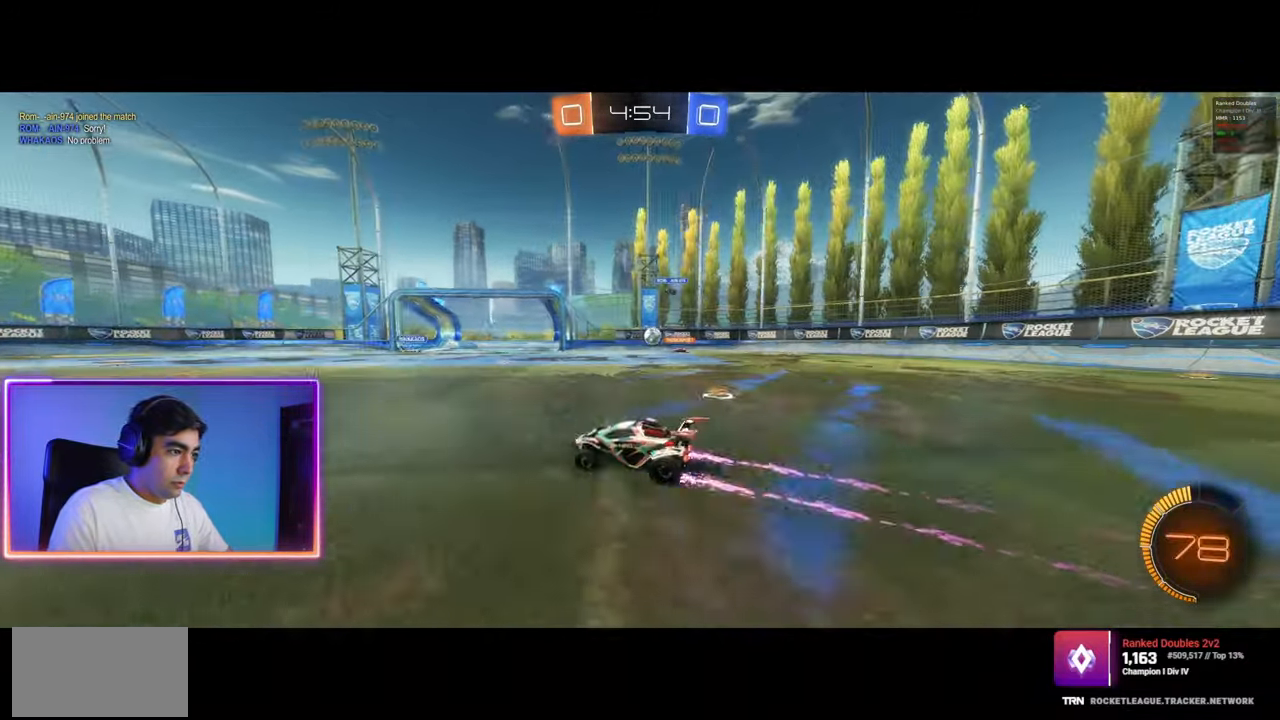
{"keys": ["w"], "mouse": [], "events": [[150, "a", "up"], [333, "a", "down"], [483, "a", "up"]]}
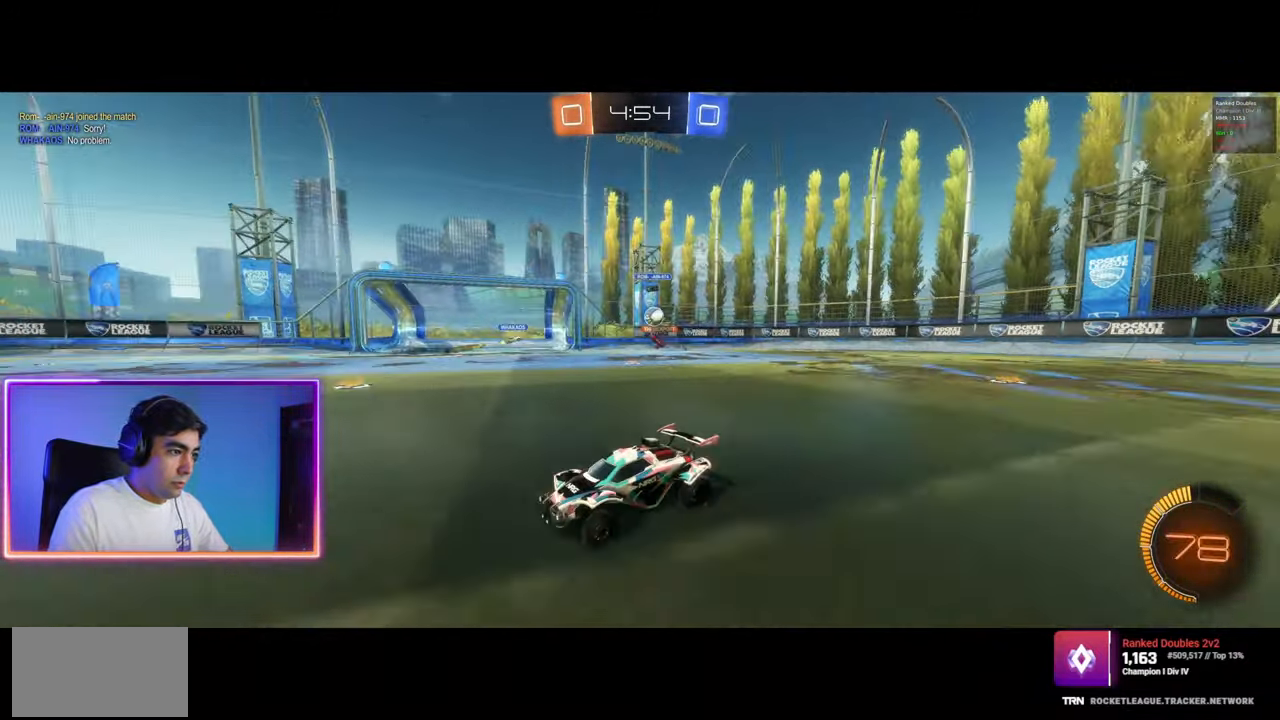
{"keys": ["d"], "mouse": [], "events": [[17, "d", "down"], [133, "w", "up"], [217, "shift", "down"], [317, "shift", "up"]]}
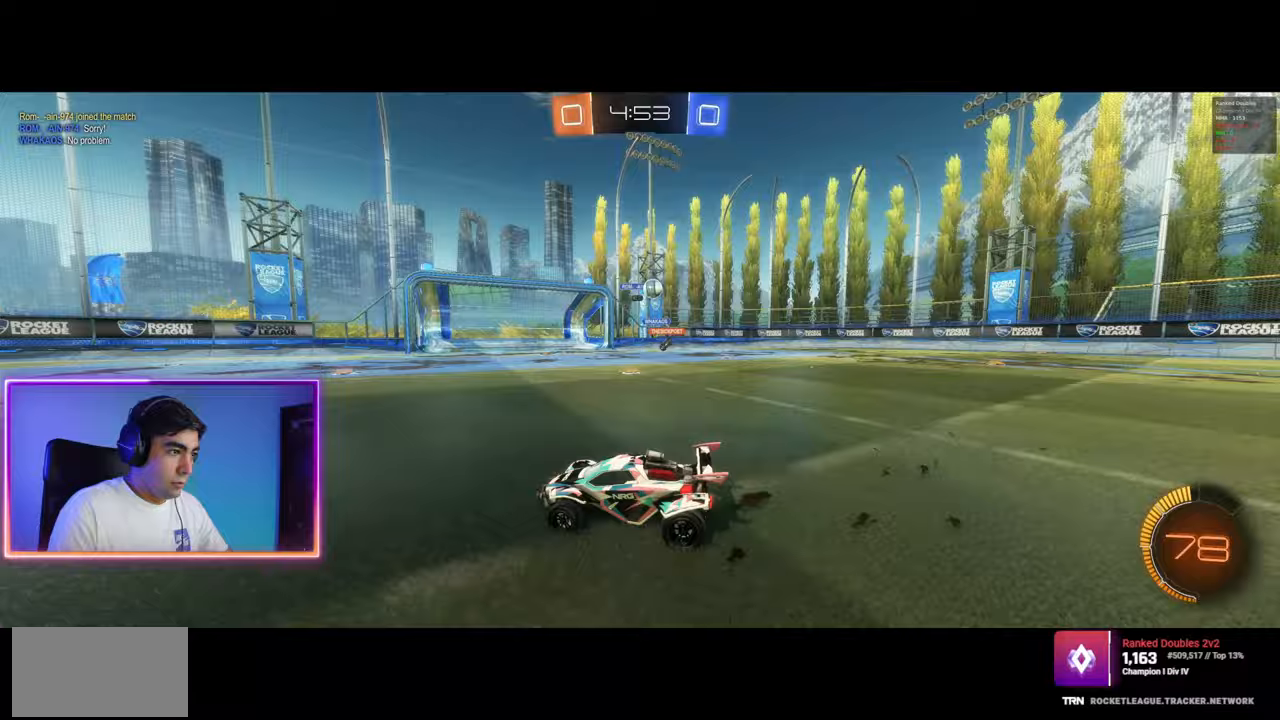
{"keys": ["s"], "mouse": ["right"], "events": [[17, "w", "down"], [83, "w", "up"], [433, "mouse_right", "down"], [450, "d", "up"], [500, "s", "down"]]}
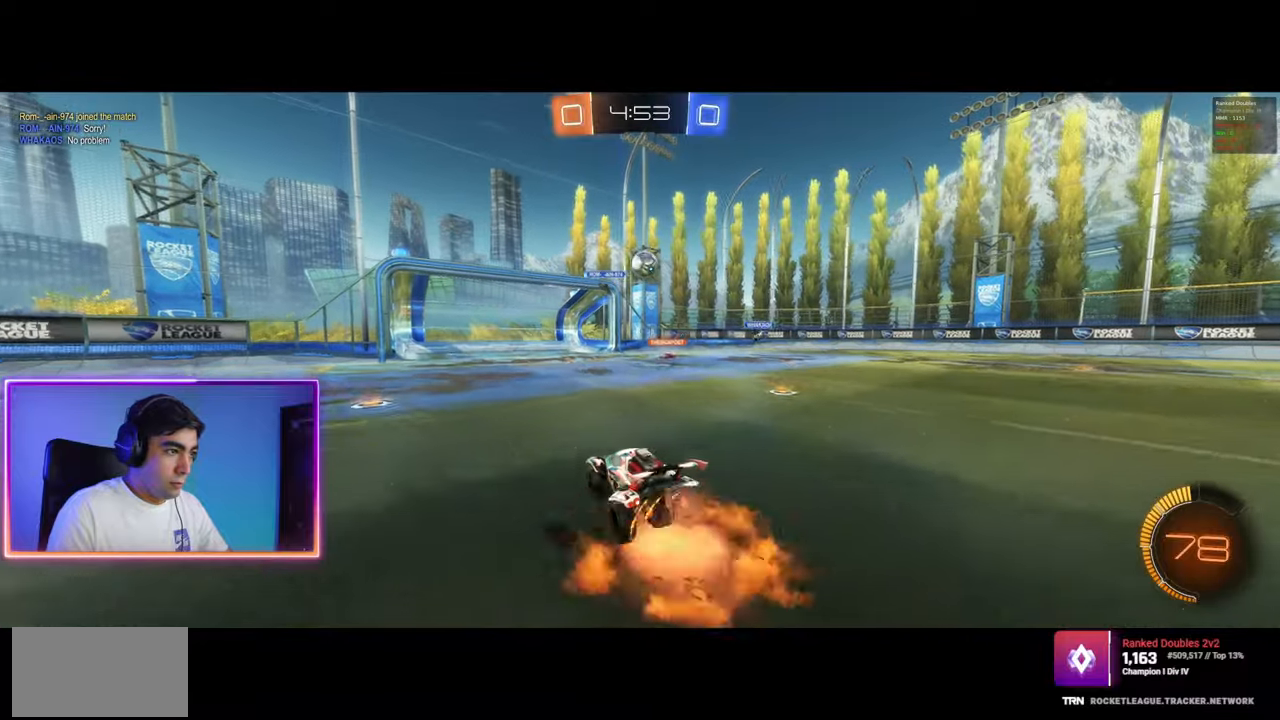
{"keys": [], "mouse": ["left"], "events": [[67, "a", "down"], [117, "d", "down"], [117, "mouse_right", "up"], [133, "a", "up"], [233, "mouse_left", "down"], [283, "s", "up"], [333, "d", "up"]]}
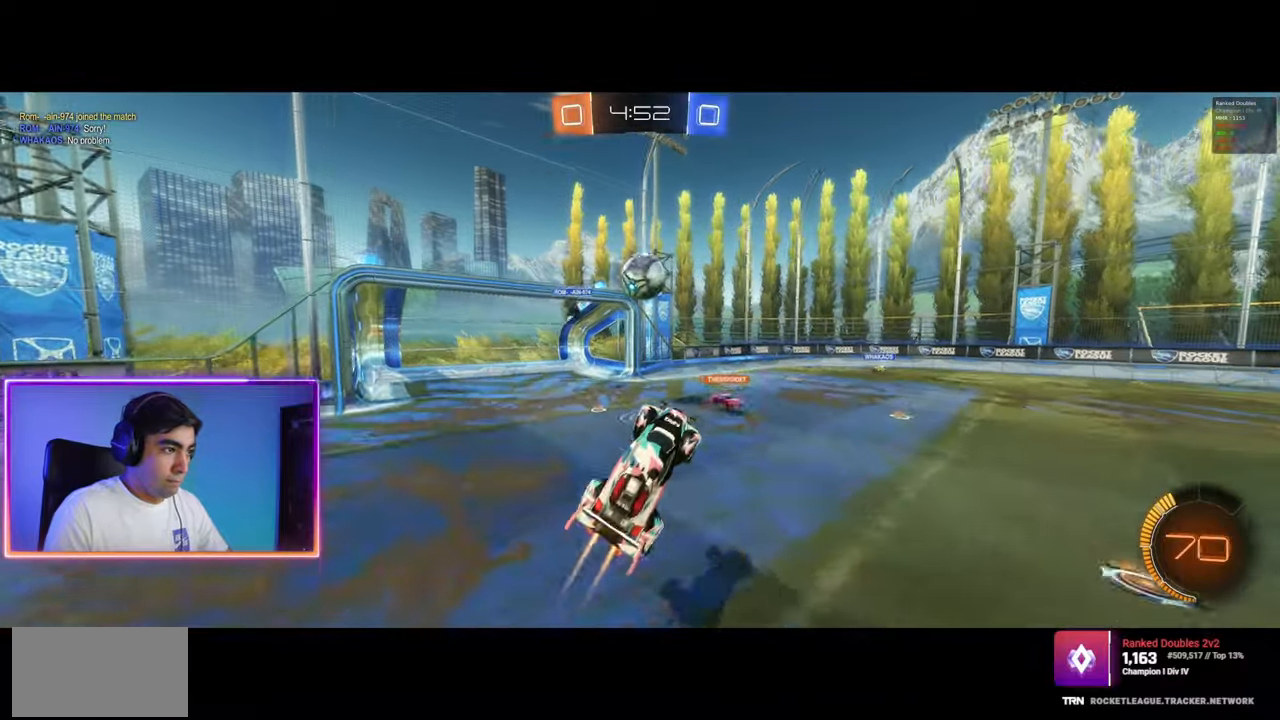
{"keys": ["a", "w"], "mouse": [], "events": [[67, "a", "down"], [133, "w", "down"], [200, "a", "up"], [233, "mouse_left", "up"], [267, "a", "down"]]}
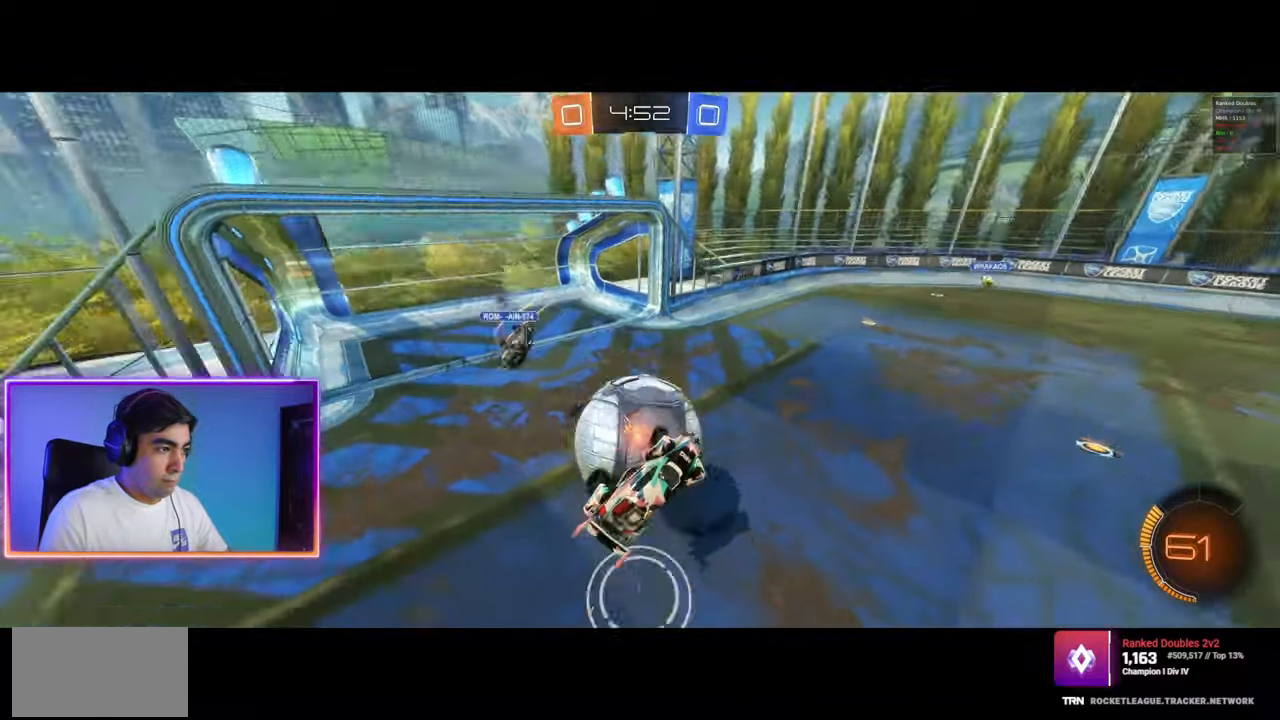
{"keys": ["q"], "mouse": [], "events": [[67, "a", "up"], [167, "q", "down"], [350, "q", "up"], [350, "w", "up"], [450, "q", "down"]]}
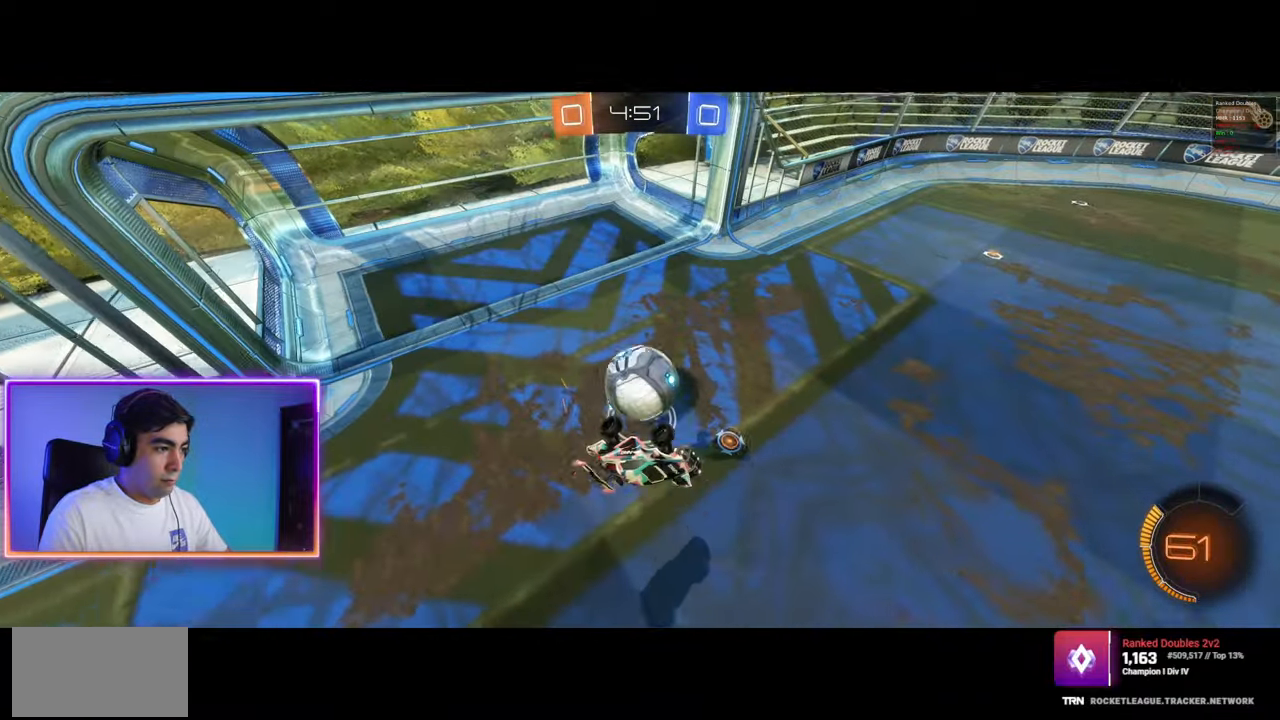
{"keys": [], "mouse": ["left"], "events": [[17, "w", "down"], [50, "q", "up"], [167, "a", "down"], [317, "e", "down"], [350, "a", "up"], [383, "e", "up"], [383, "w", "up"], [417, "mouse_left", "down"]]}
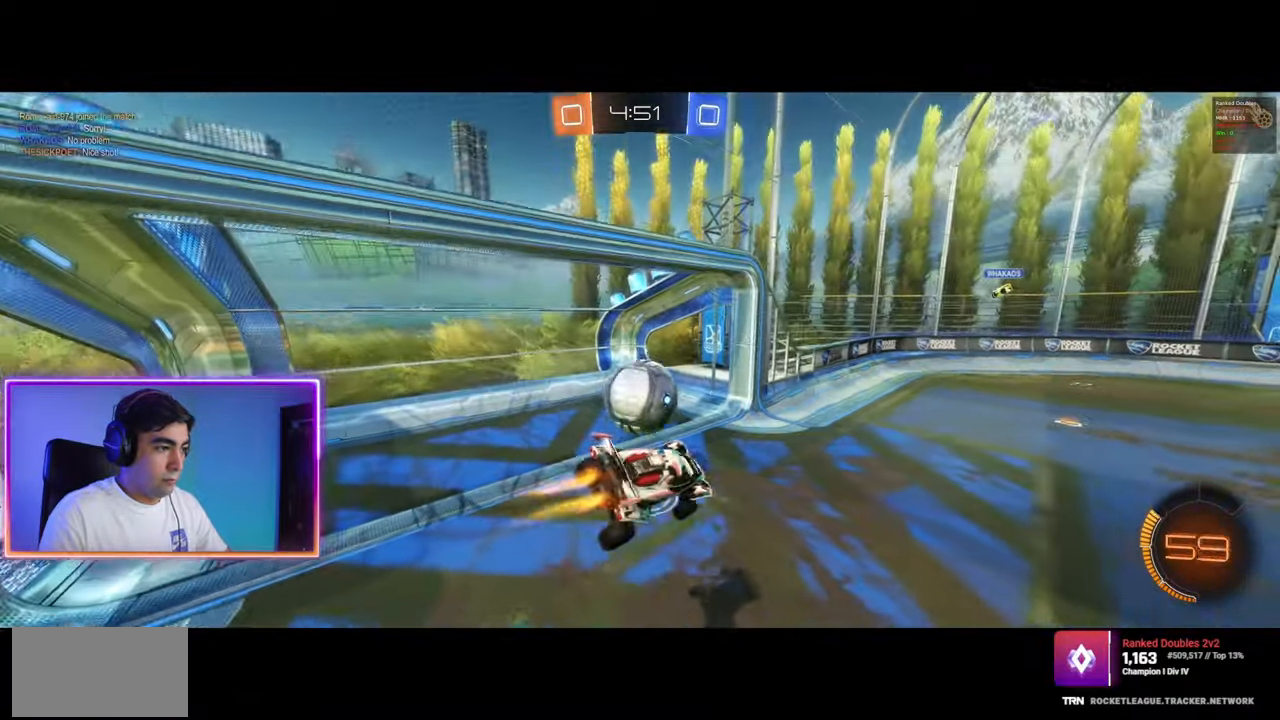
{"keys": ["d"], "mouse": ["left"], "events": [[67, "mouse_left", "up"], [117, "mouse_left", "down"], [183, "q", "down"], [317, "q", "up"], [350, "d", "down"]]}
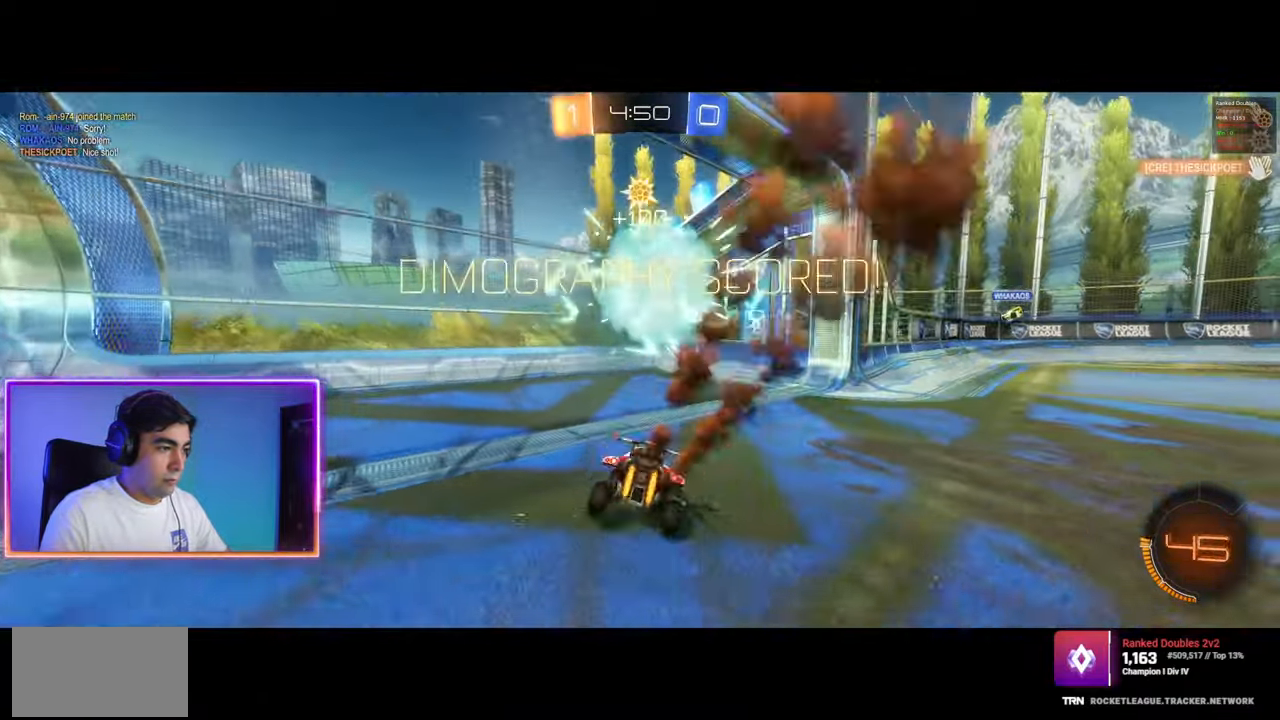
{"keys": ["d", "w"], "mouse": [], "events": [[83, "mouse_left", "up"], [83, "w", "down"]]}
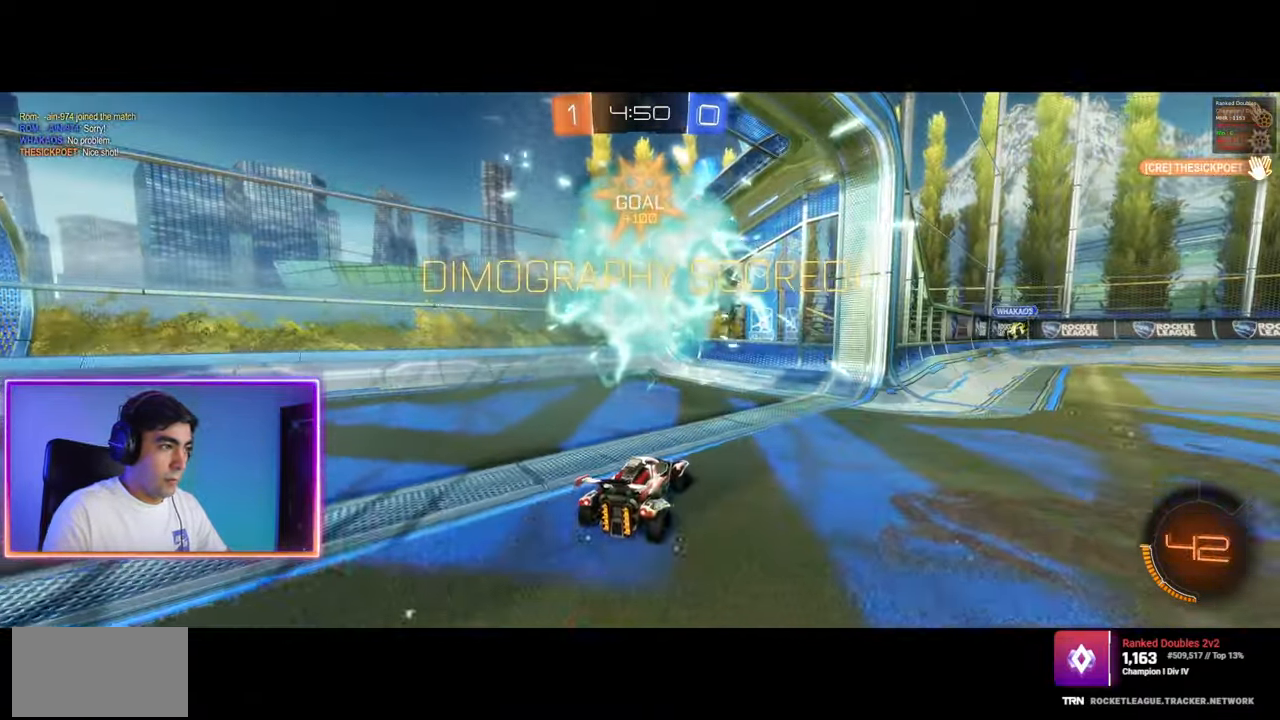
{"keys": [], "mouse": [], "events": [[183, "w", "up"], [267, "d", "up"]]}